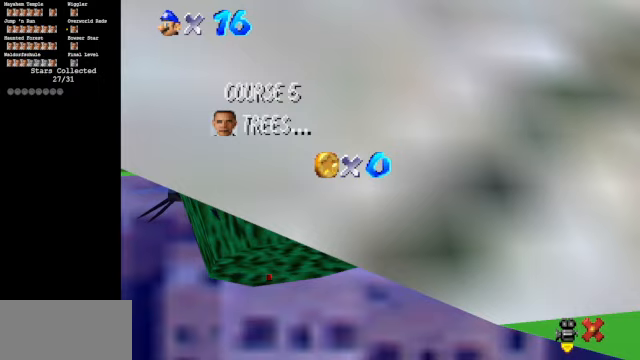
Gameplay with a controller (Nintendo layout); each line is a JSON object with the inputs held at the frame after it. "events" lists button and stick changes between this image and that frame as [ms after this image, input, new state], when the widget could be followed in between. Not read: L3 R3.
{"buttons": [], "left_stick": "center", "events": [[366, "A", "down"], [466, "A", "up"]]}
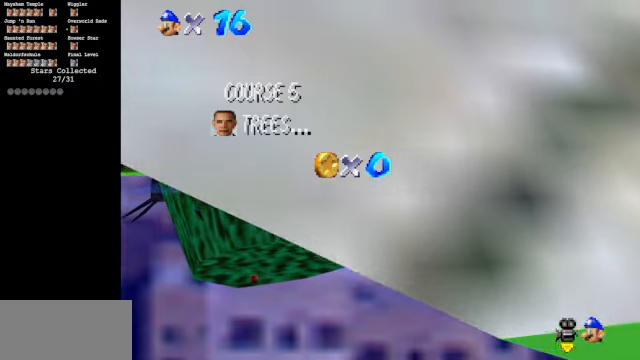
{"buttons": ["A"], "left_stick": "center", "events": [[33, "A", "down"], [133, "A", "up"], [233, "A", "down"], [300, "A", "up"], [400, "A", "down"]]}
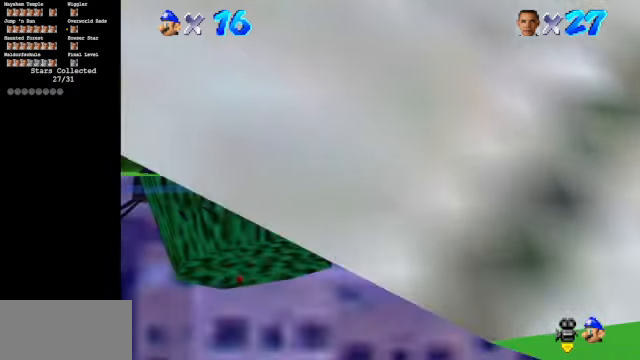
{"buttons": ["C_DOWN", "C_RIGHT"], "left_stick": "center", "events": [[133, "A", "up"], [300, "C_DOWN", "down"], [333, "C_RIGHT", "down"]]}
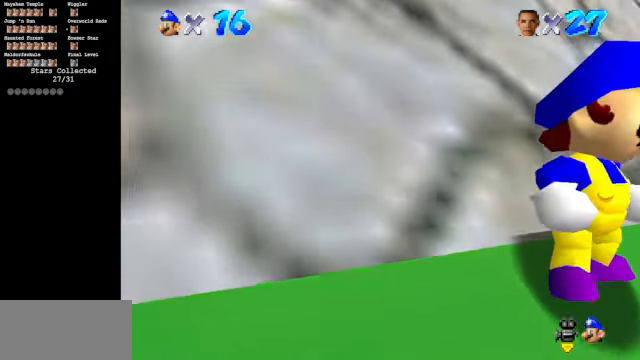
{"buttons": ["C_DOWN", "C_RIGHT"], "left_stick": "center", "events": [[166, "C_DOWN", "up"], [166, "C_RIGHT", "up"], [266, "C_DOWN", "down"], [266, "C_RIGHT", "down"], [366, "C_DOWN", "up"], [366, "C_RIGHT", "up"], [466, "C_DOWN", "down"], [466, "C_RIGHT", "down"]]}
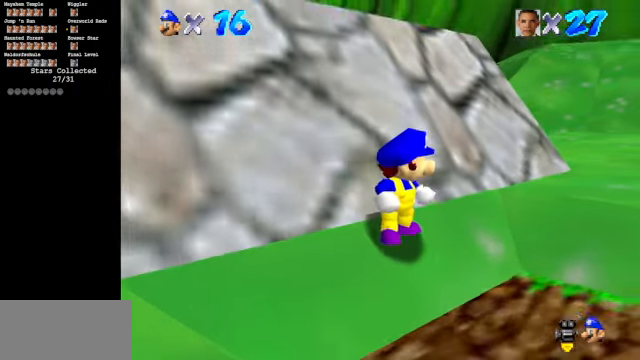
{"buttons": [], "left_stick": "center", "events": [[33, "C_DOWN", "up"], [33, "C_RIGHT", "up"], [200, "C_DOWN", "down"], [200, "C_RIGHT", "down"], [300, "C_DOWN", "up"], [300, "C_RIGHT", "up"], [400, "C_DOWN", "down"], [400, "C_RIGHT", "down"], [466, "C_DOWN", "up"], [466, "C_RIGHT", "up"]]}
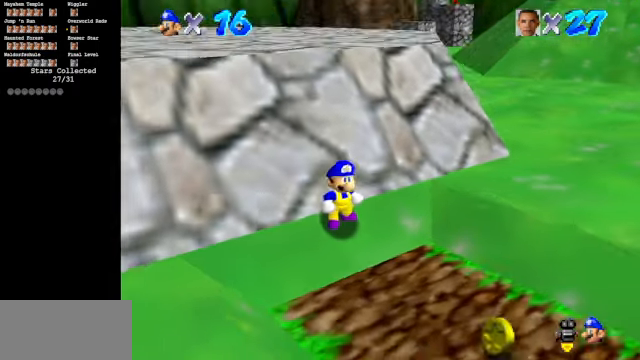
{"buttons": [], "left_stick": "center", "events": [[33, "C_DOWN", "down"], [66, "C_RIGHT", "down"], [133, "C_DOWN", "up"], [266, "C_DOWN", "down"], [366, "C_DOWN", "up"], [433, "C_RIGHT", "up"]]}
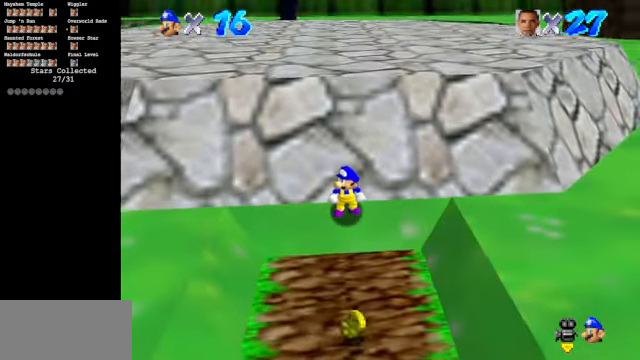
{"buttons": ["C_DOWN", "C_RIGHT"], "left_stick": "center", "events": [[500, "C_DOWN", "down"], [500, "C_RIGHT", "down"]]}
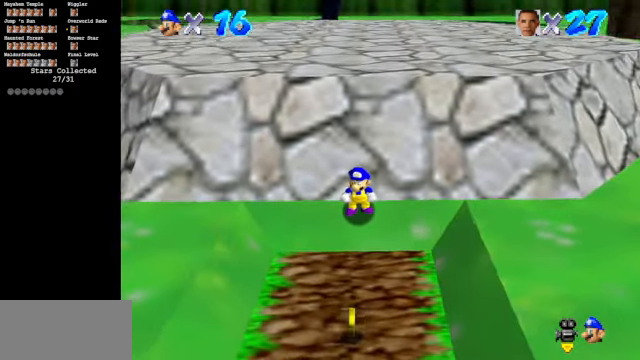
{"buttons": ["C_DOWN", "C_RIGHT"], "left_stick": "center", "events": [[100, "C_DOWN", "up"], [100, "C_RIGHT", "up"], [400, "C_DOWN", "down"], [400, "C_RIGHT", "down"]]}
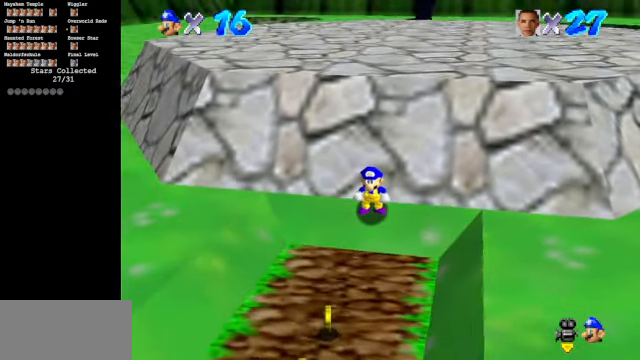
{"buttons": [], "left_stick": "center", "events": [[33, "C_DOWN", "up"], [33, "C_RIGHT", "up"], [333, "C_DOWN", "down"], [333, "C_RIGHT", "down"], [433, "C_DOWN", "up"], [433, "C_RIGHT", "up"]]}
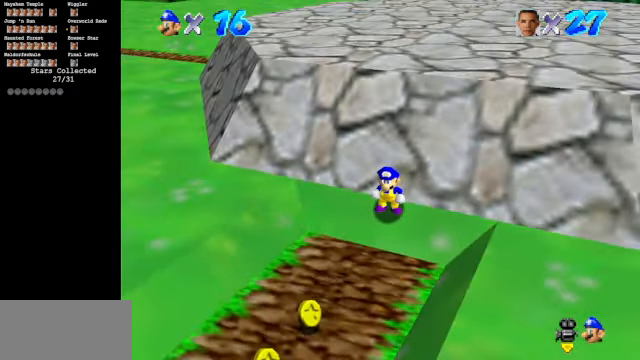
{"buttons": [], "left_stick": "down", "events": [[400, "left_stick", "down"]]}
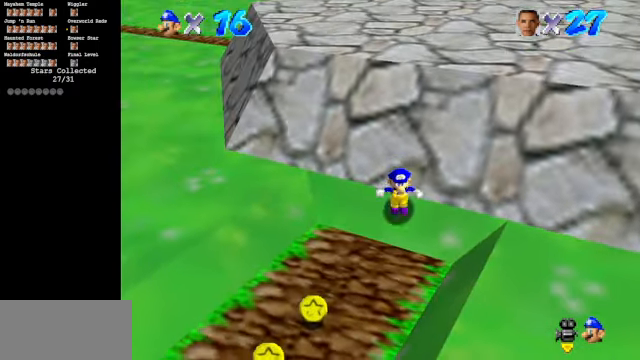
{"buttons": [], "left_stick": "up", "events": [[66, "Z", "down"], [100, "A", "down"], [100, "left_stick", "center"], [167, "A", "up"], [167, "left_stick", "up"], [200, "Z", "up"]]}
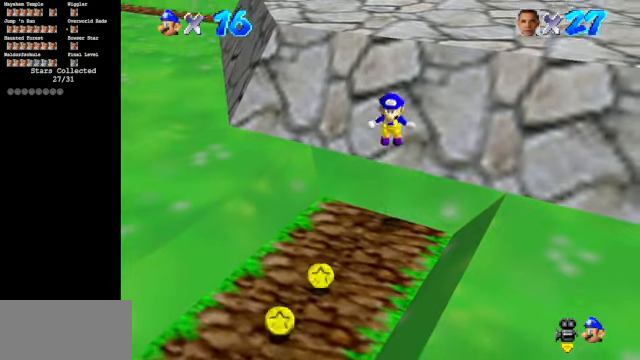
{"buttons": ["Z"], "left_stick": "up", "events": [[34, "left_stick", "up-left"], [434, "Z", "down"], [434, "left_stick", "up"]]}
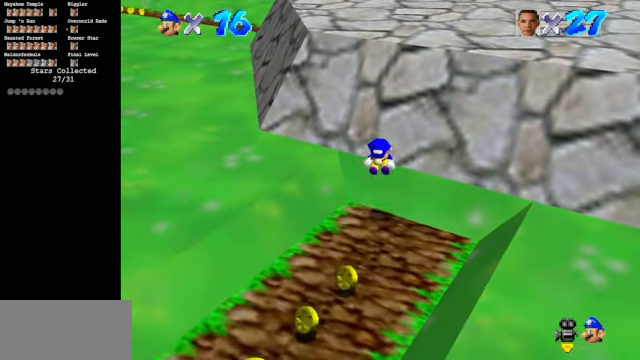
{"buttons": ["A", "Z"], "left_stick": "up", "events": [[300, "A", "down"], [334, "A", "up"], [400, "A", "down"], [434, "A", "up"], [467, "A", "down"]]}
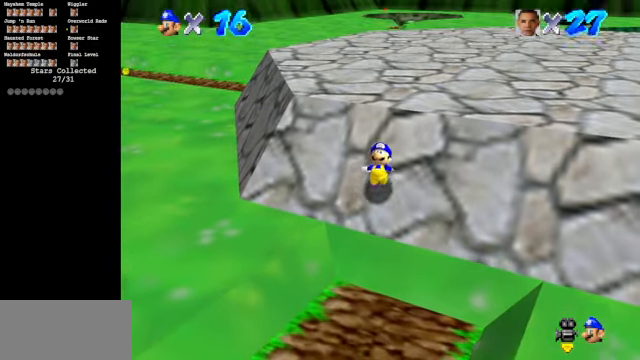
{"buttons": [], "left_stick": "center", "events": [[34, "A", "up"], [100, "A", "down"], [200, "A", "up"], [234, "A", "down"], [300, "A", "up"], [400, "Z", "up"], [400, "left_stick", "center"]]}
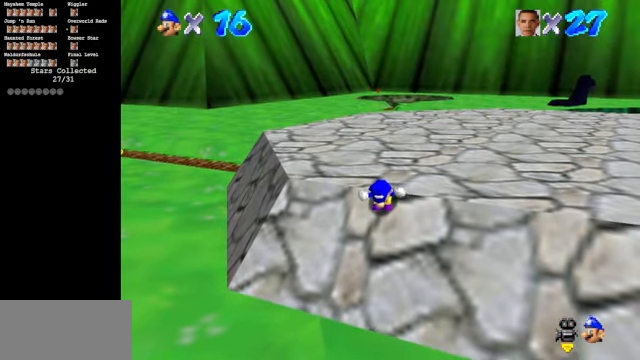
{"buttons": [], "left_stick": "down", "events": [[167, "left_stick", "down"]]}
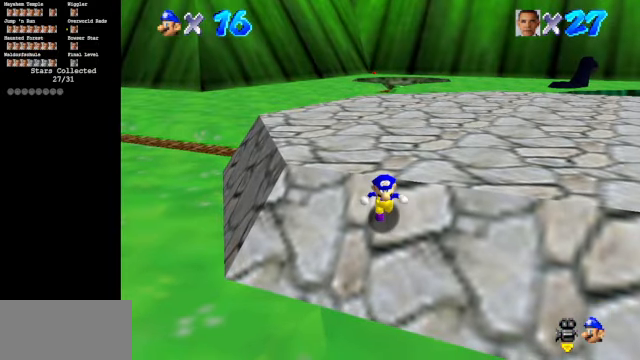
{"buttons": [], "left_stick": "up", "events": [[67, "Z", "down"], [100, "A", "down"], [134, "A", "up"], [167, "left_stick", "center"], [434, "Z", "up"], [434, "left_stick", "up"]]}
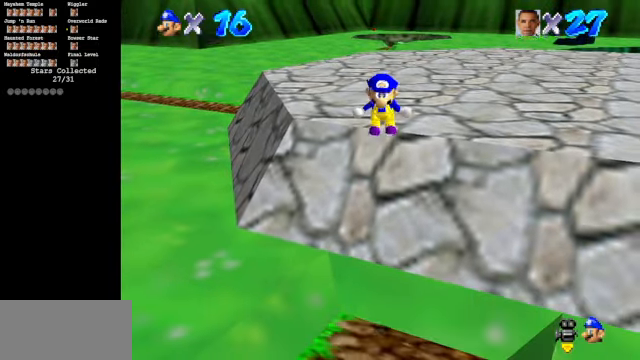
{"buttons": [], "left_stick": "center", "events": [[267, "left_stick", "center"]]}
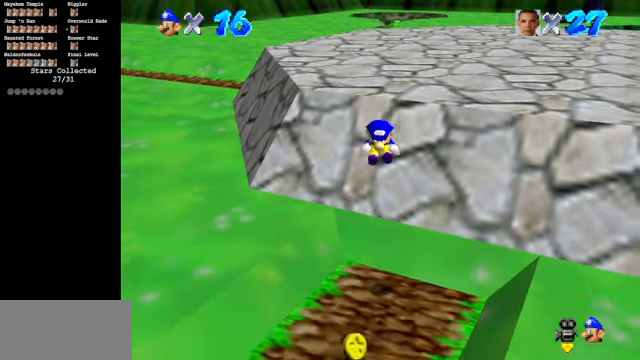
{"buttons": ["A", "Z"], "left_stick": "center", "events": [[334, "Z", "down"], [500, "A", "down"]]}
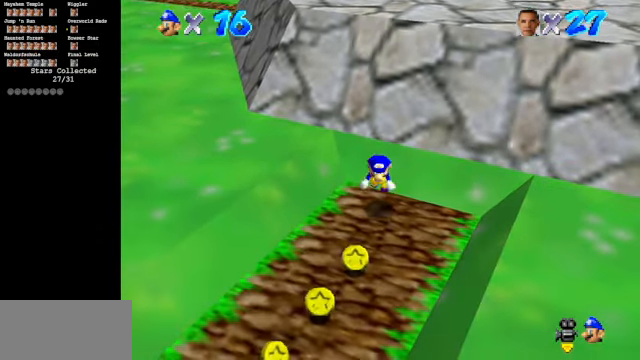
{"buttons": ["Z"], "left_stick": "up", "events": [[100, "A", "up"], [234, "left_stick", "up"]]}
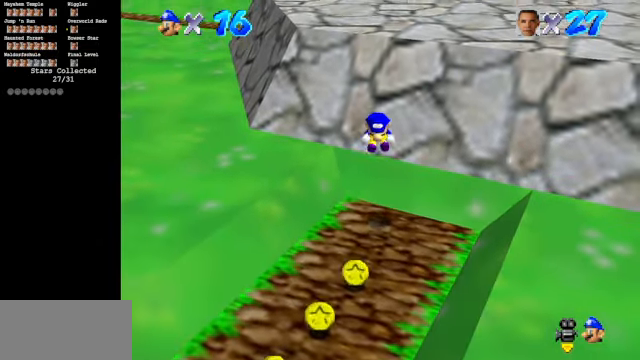
{"buttons": ["A", "Z"], "left_stick": "up", "events": [[467, "A", "down"]]}
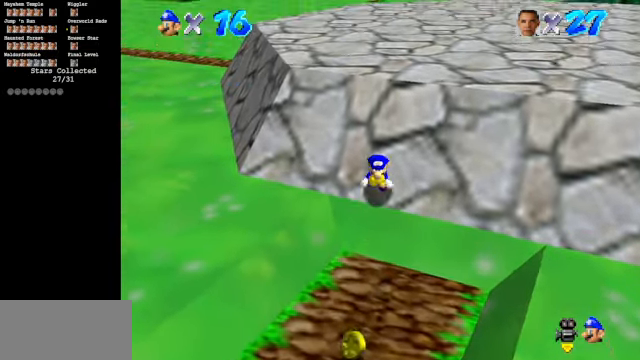
{"buttons": ["Z"], "left_stick": "up", "events": [[134, "A", "up"], [200, "A", "down"], [234, "A", "up"], [300, "A", "down"], [367, "A", "up"], [400, "A", "down"], [467, "A", "up"]]}
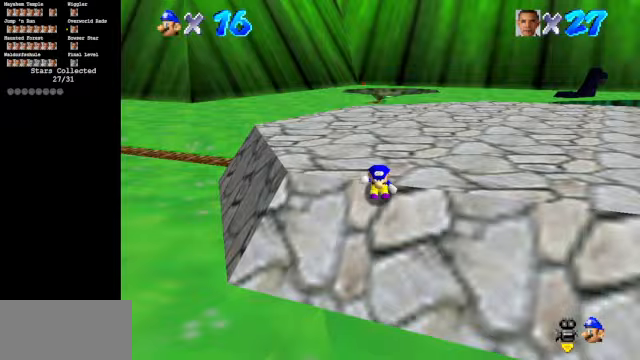
{"buttons": ["Z"], "left_stick": "up", "events": [[33, "A", "down"], [100, "A", "up"], [167, "A", "down"], [233, "A", "up"], [267, "A", "down"], [333, "A", "up"], [367, "A", "down"], [433, "A", "up"]]}
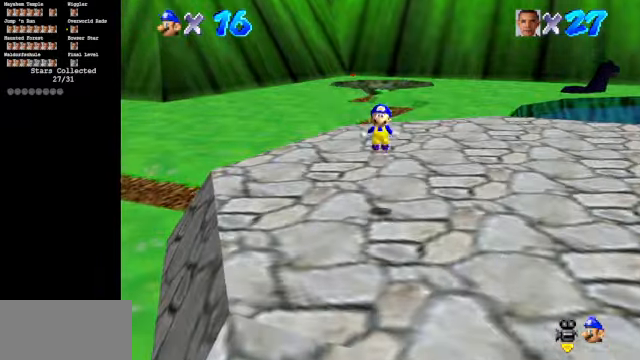
{"buttons": ["Z"], "left_stick": "up", "events": []}
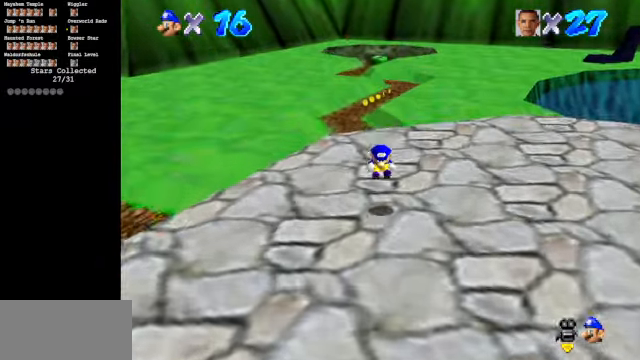
{"buttons": ["Z"], "left_stick": "up", "events": [[233, "A", "down"], [400, "A", "up"]]}
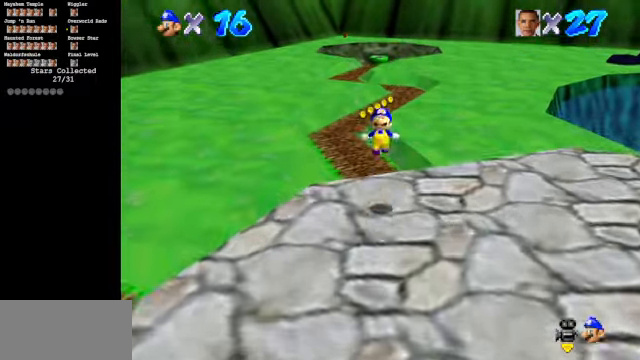
{"buttons": ["Z"], "left_stick": "up", "events": []}
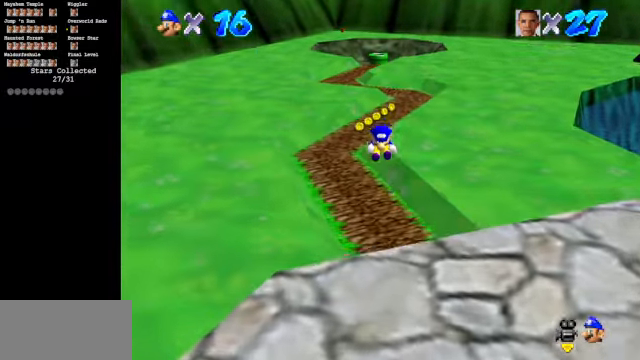
{"buttons": ["Z"], "left_stick": "up", "events": []}
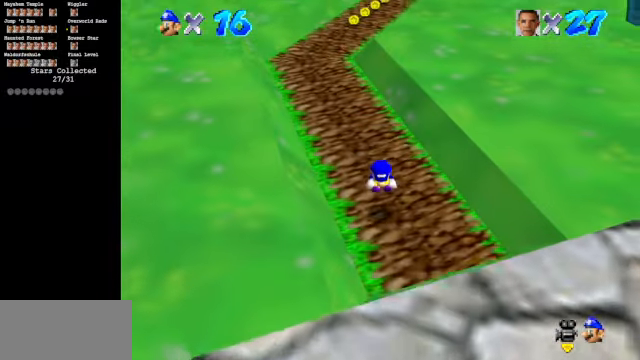
{"buttons": [], "left_stick": "left", "events": [[100, "Z", "up"], [100, "left_stick", "center"], [333, "left_stick", "left"]]}
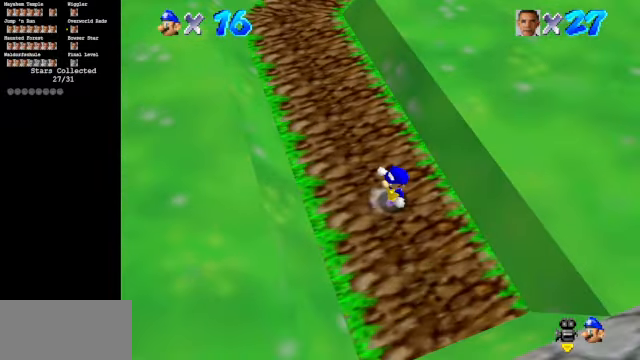
{"buttons": [], "left_stick": "up", "events": [[100, "left_stick", "up"]]}
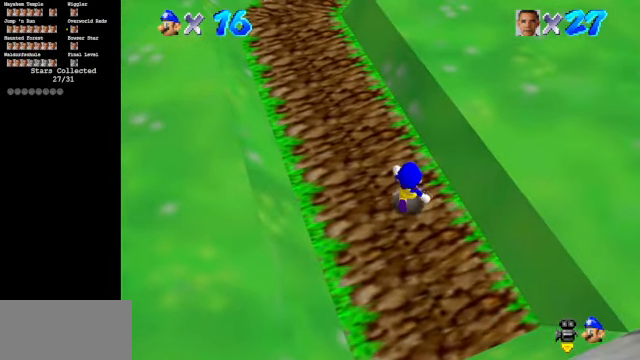
{"buttons": [], "left_stick": "up", "events": [[33, "A", "down"], [400, "A", "up"]]}
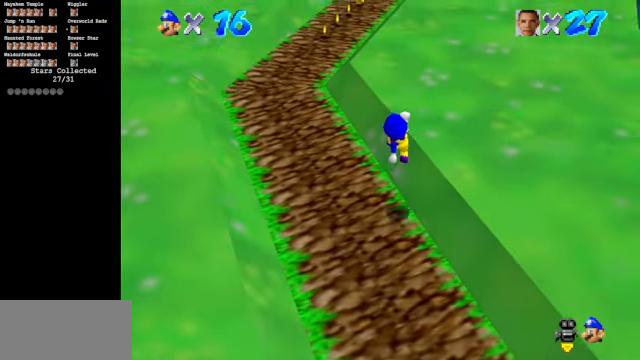
{"buttons": ["A", "B"], "left_stick": "up", "events": [[300, "A", "down"], [300, "B", "down"]]}
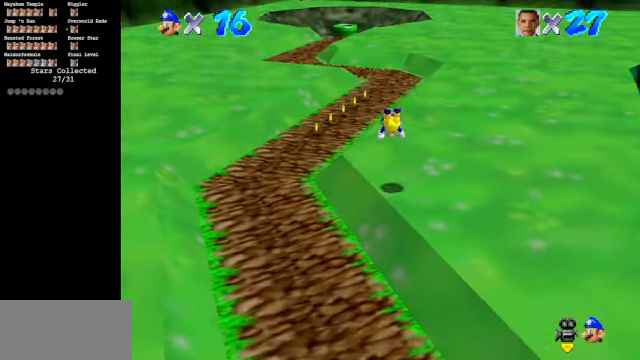
{"buttons": [], "left_stick": "up", "events": [[33, "A", "up"], [100, "B", "up"]]}